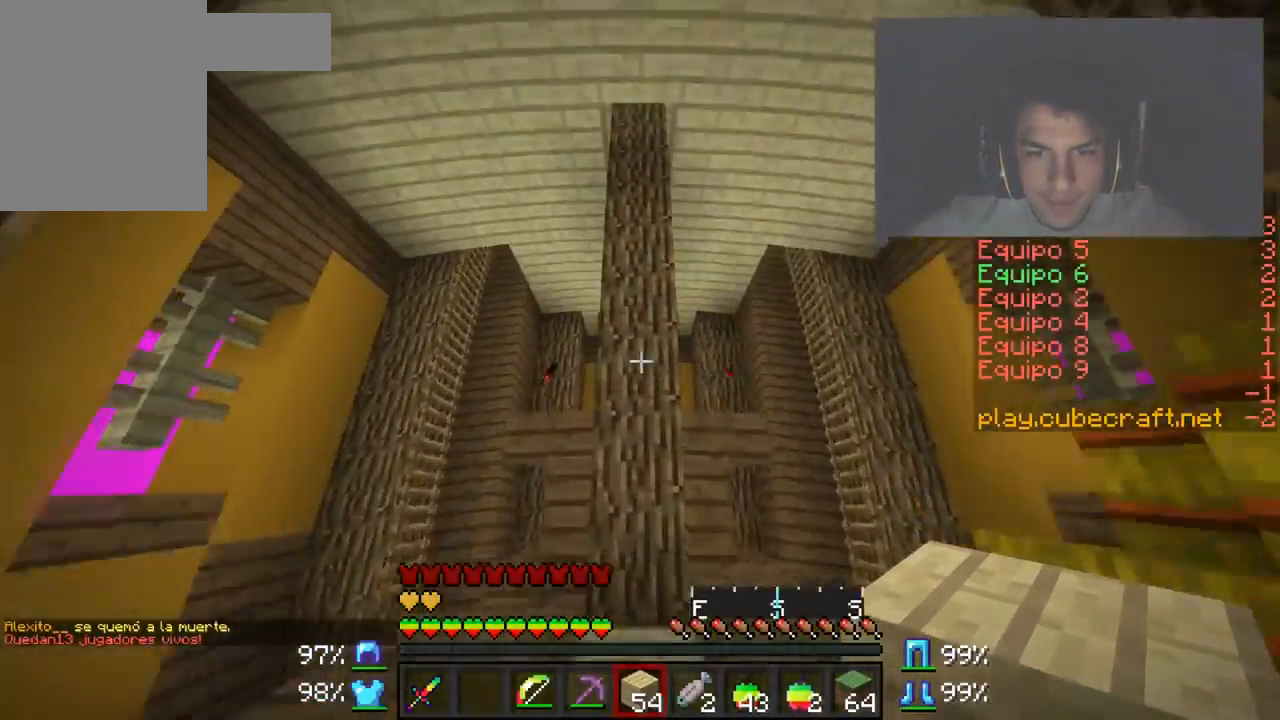
Gameplay with keyboard and mouse; each line is a JSON object with the keys and mouse buttons held at the frame after it. "events" lists presses ("down") and releases ("up") of "a", "d", "s", "w", "mouse_left" and "mouse_right" between this image and that frame as [ms after this image, input, new state], when the widget could be followed in between. "mouse_left", "mouse_right" = the "left", "right" buttons of the "mouse" list. No other keys are recorded. Fast repeated clicks can show as one long hold. Mouse movement is not recorded.
{"keys": ["a", "w"], "mouse": [], "events": [[301, "a", "down"]]}
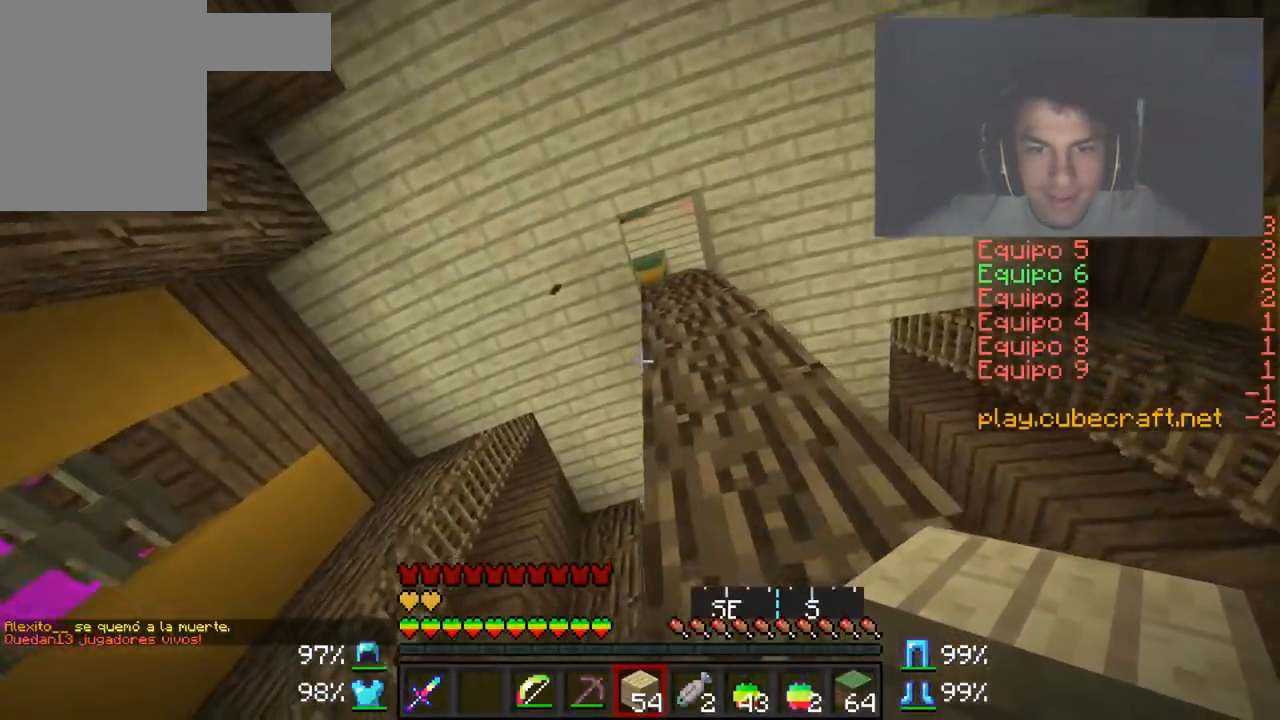
{"keys": ["d"], "mouse": [], "events": [[200, "d", "down"], [200, "w", "up"], [250, "a", "up"]]}
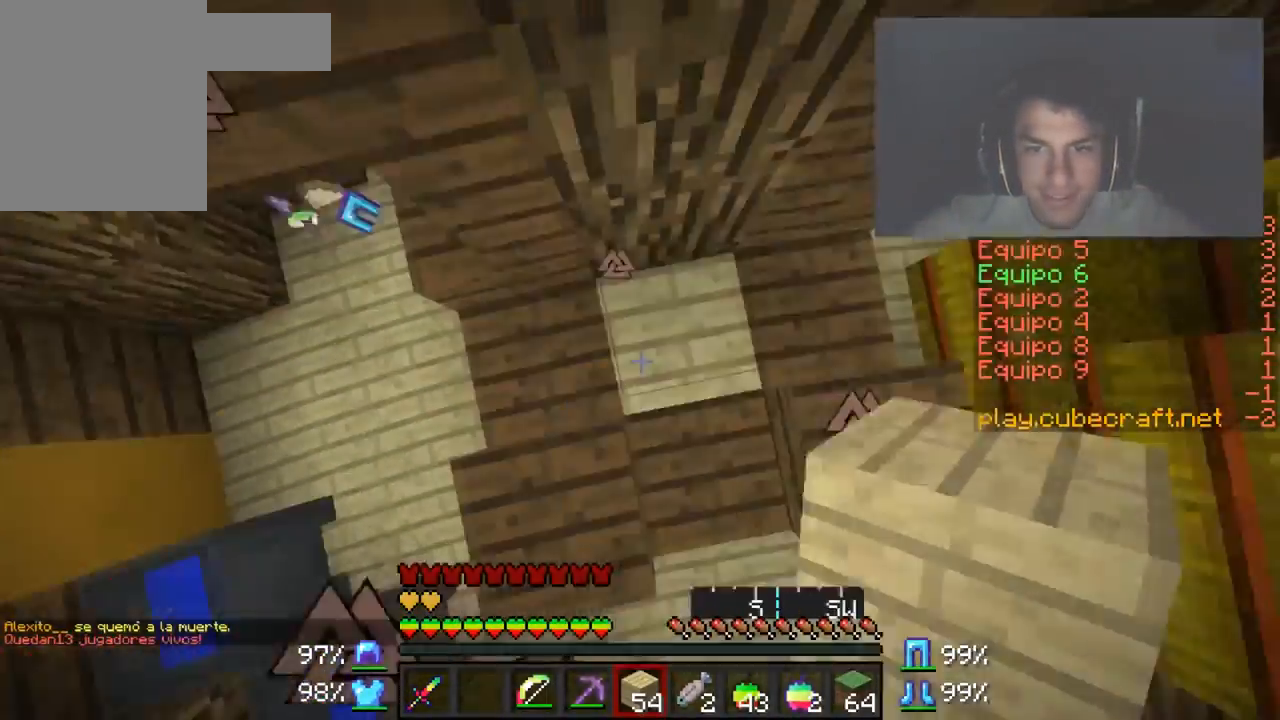
{"keys": ["a"], "mouse": ["right"], "events": [[34, "w", "down"], [51, "mouse_right", "down"], [134, "mouse_right", "up"], [184, "d", "up"], [201, "mouse_right", "down"], [301, "mouse_right", "up"], [301, "w", "up"], [334, "a", "down"], [334, "mouse_right", "down"], [451, "mouse_right", "up"], [501, "mouse_right", "down"]]}
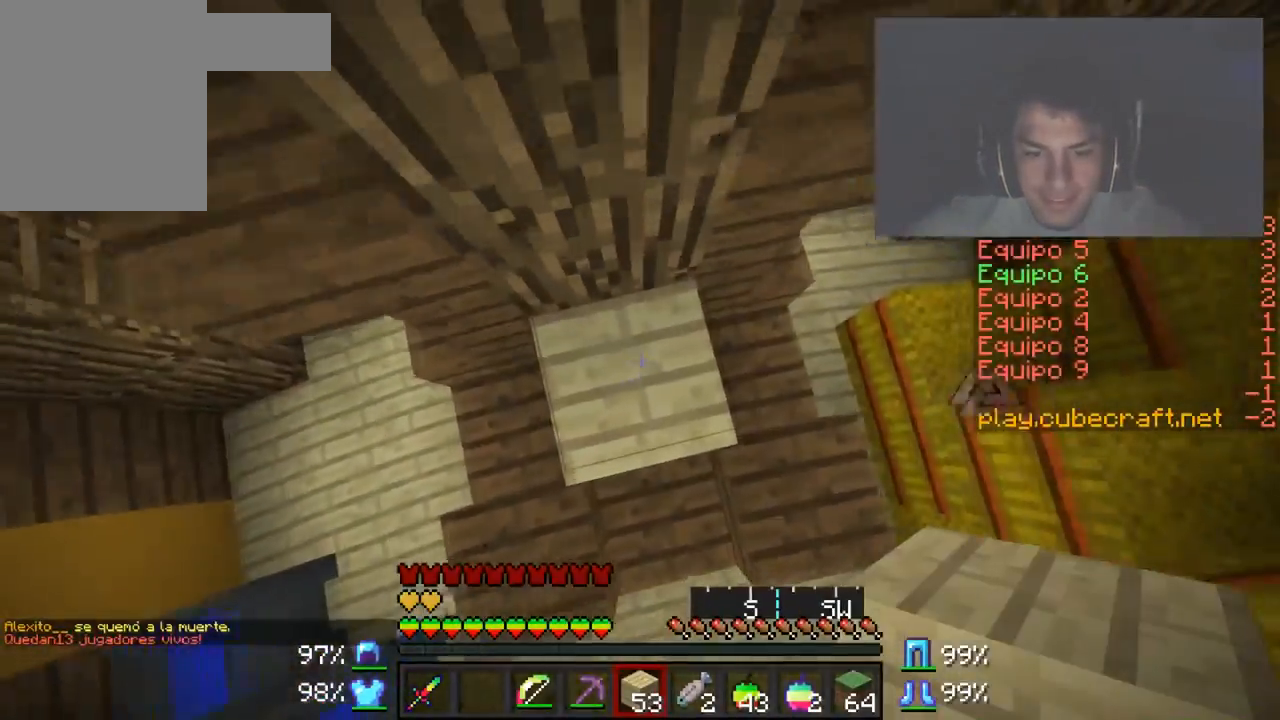
{"keys": ["w"], "mouse": [], "events": [[100, "mouse_right", "up"], [167, "mouse_right", "down"], [234, "w", "down"], [250, "a", "up"], [250, "mouse_right", "up"], [284, "mouse_right", "down"], [400, "mouse_right", "up"]]}
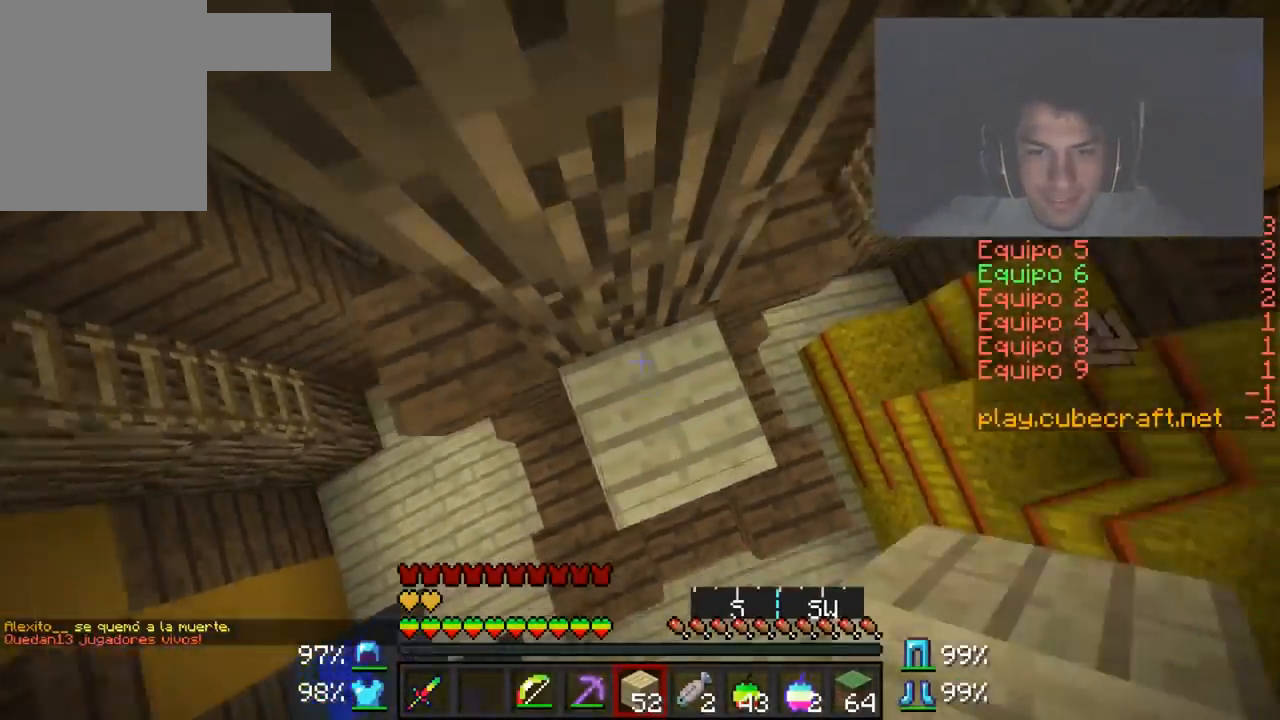
{"keys": ["a", "w"], "mouse": [], "events": [[117, "mouse_right", "down"], [151, "mouse_right", "up"], [234, "mouse_right", "down"], [334, "mouse_right", "up"], [384, "mouse_right", "down"], [434, "a", "down"], [484, "mouse_right", "up"]]}
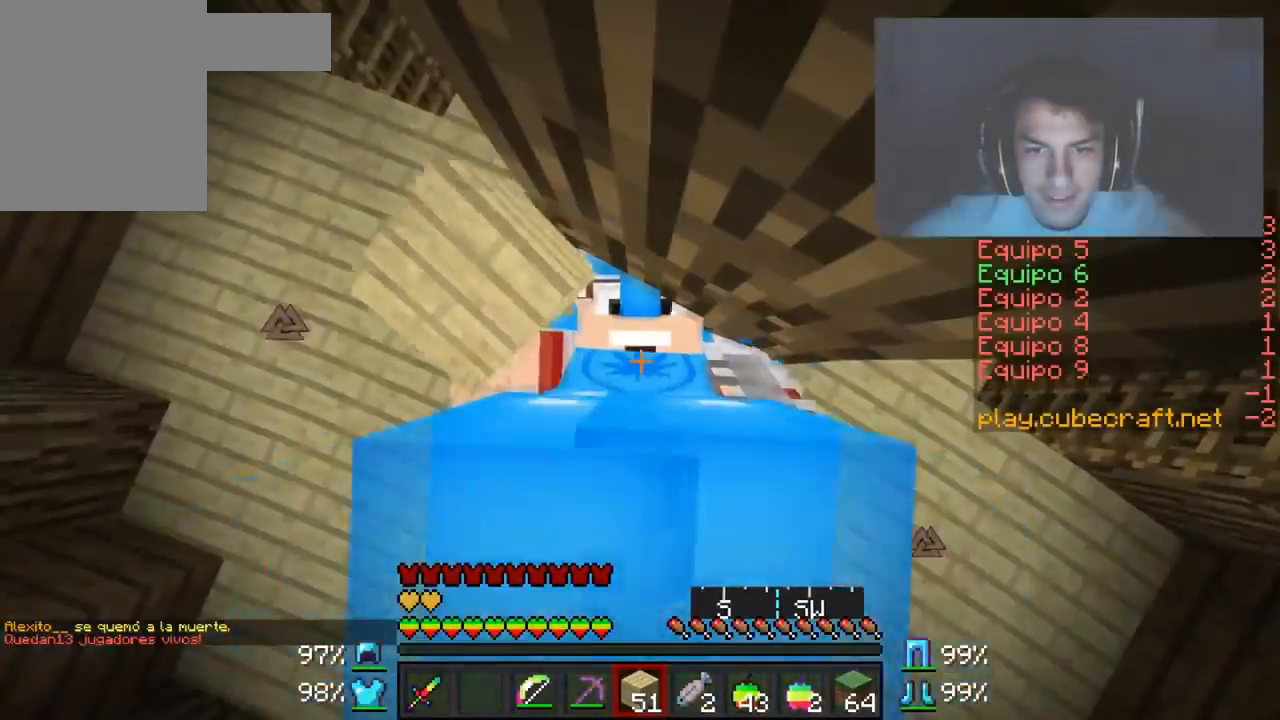
{"keys": [], "mouse": [], "events": [[100, "mouse_right", "down"], [133, "mouse_right", "up"], [234, "mouse_right", "down"], [234, "w", "up"], [284, "mouse_right", "up"], [384, "mouse_right", "down"], [434, "a", "up"], [434, "mouse_right", "up"]]}
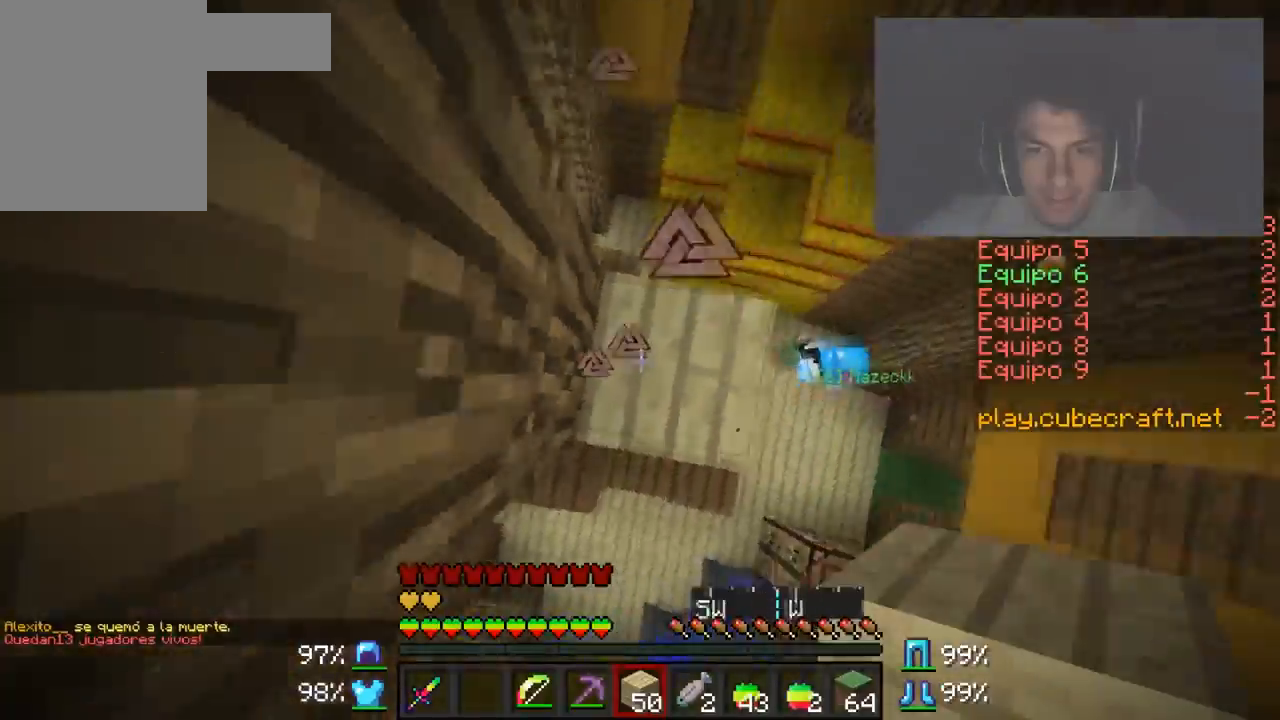
{"keys": [], "mouse": [], "events": [[34, "mouse_right", "down"], [134, "mouse_right", "up"], [251, "mouse_right", "down"], [284, "mouse_right", "up"], [384, "mouse_right", "down"], [434, "mouse_right", "up"]]}
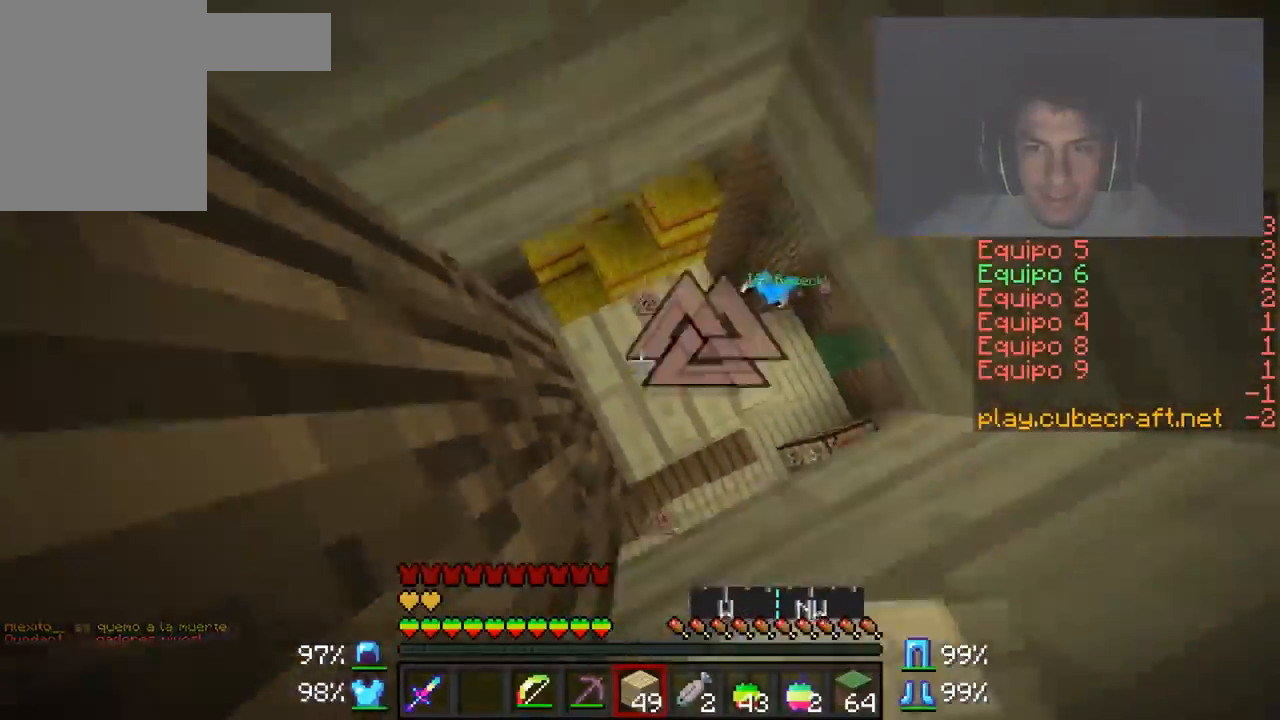
{"keys": ["d", "w"], "mouse": ["left"], "events": [[33, "mouse_right", "down"], [133, "mouse_right", "up"], [200, "d", "down"], [200, "mouse_right", "down"], [200, "w", "down"], [234, "mouse_right", "up"], [334, "mouse_left", "down"], [434, "mouse_left", "up"], [484, "mouse_left", "down"]]}
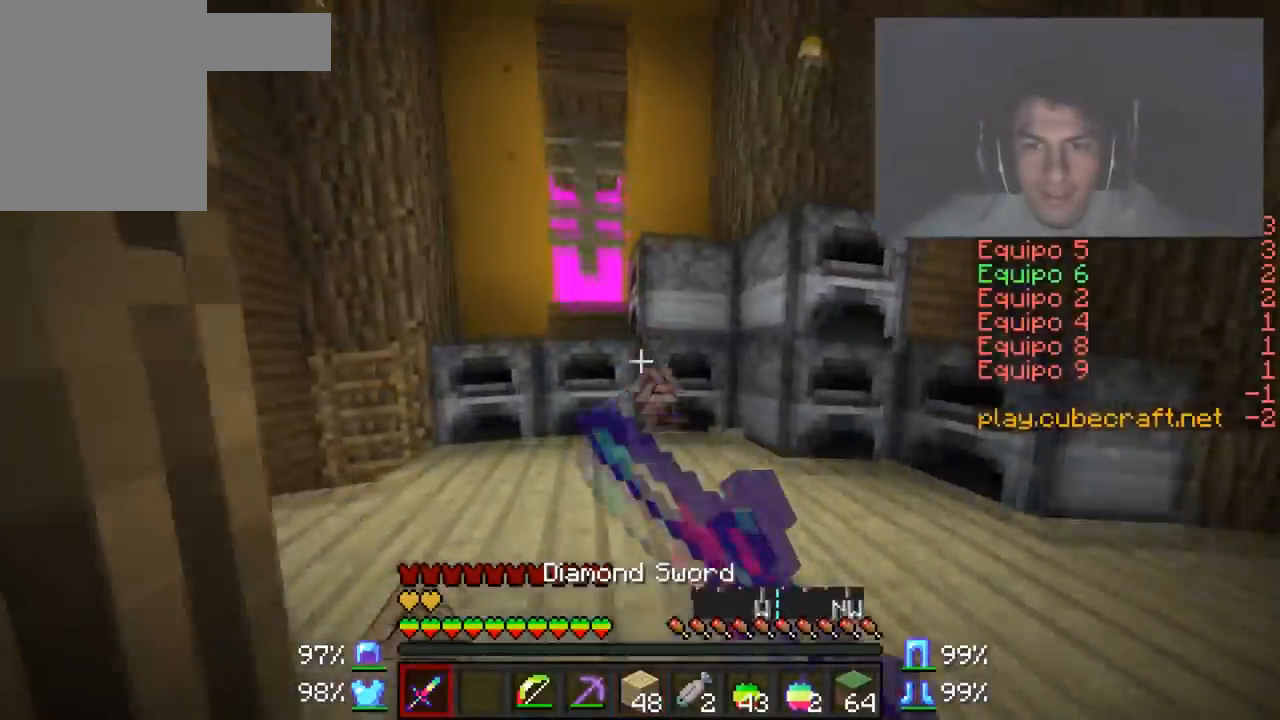
{"keys": ["d", "s"], "mouse": ["left"], "events": [[134, "w", "up"], [184, "mouse_left", "up"], [234, "mouse_left", "down"], [284, "mouse_left", "up"], [334, "s", "down"], [384, "mouse_left", "down"], [434, "mouse_left", "up"], [484, "mouse_left", "down"]]}
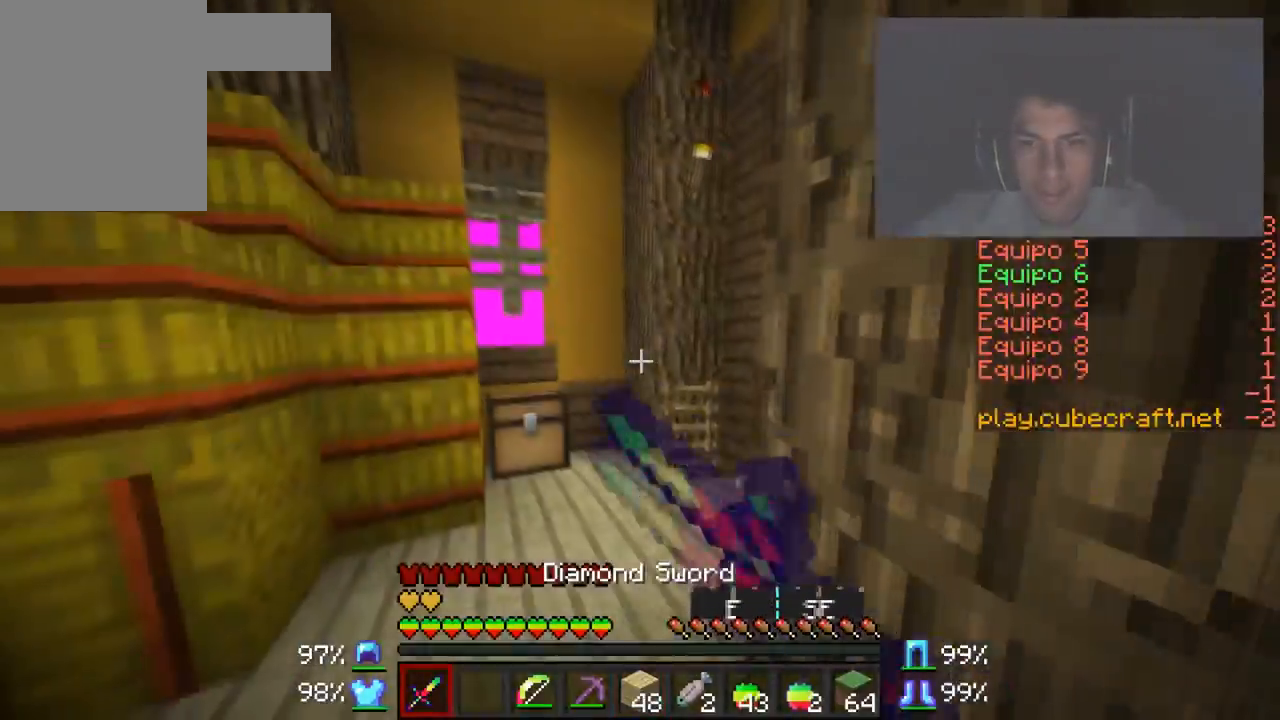
{"keys": ["d", "s"], "mouse": [], "events": [[83, "mouse_left", "up"], [133, "mouse_left", "down"], [234, "mouse_left", "up"], [334, "mouse_left", "down"], [384, "mouse_left", "up"]]}
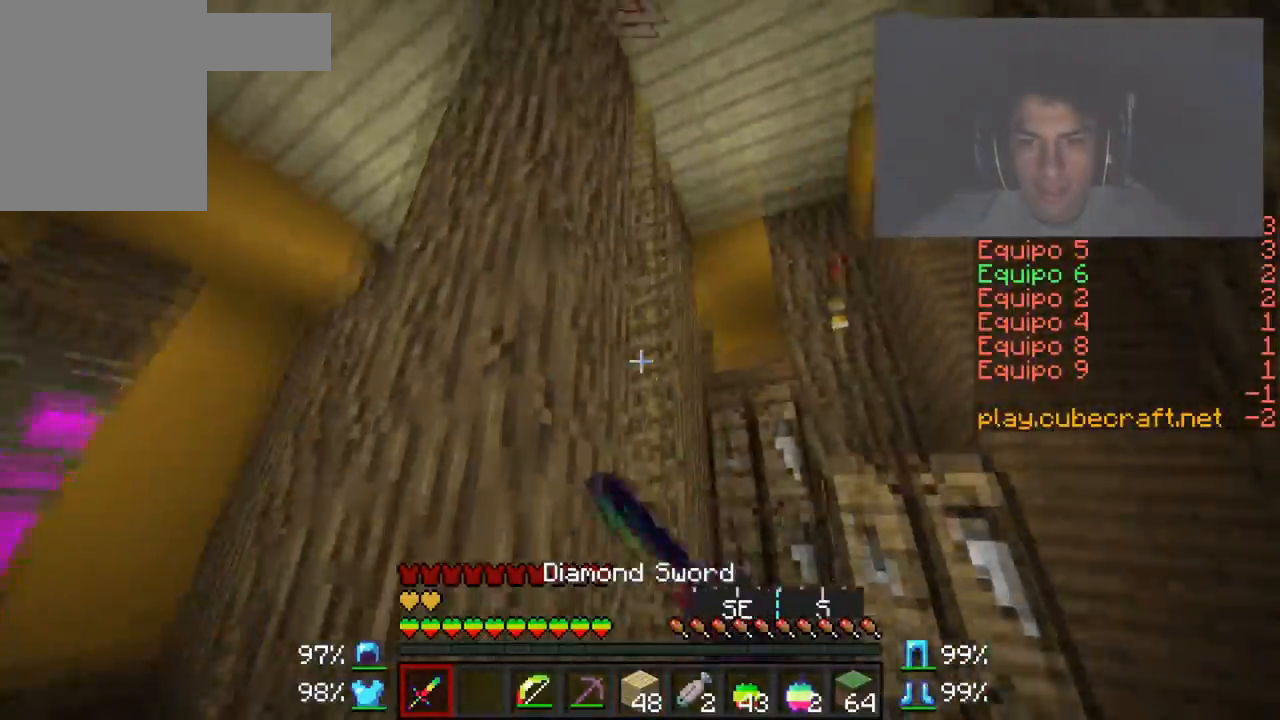
{"keys": ["d", "w"], "mouse": [], "events": [[34, "s", "up"], [384, "w", "down"]]}
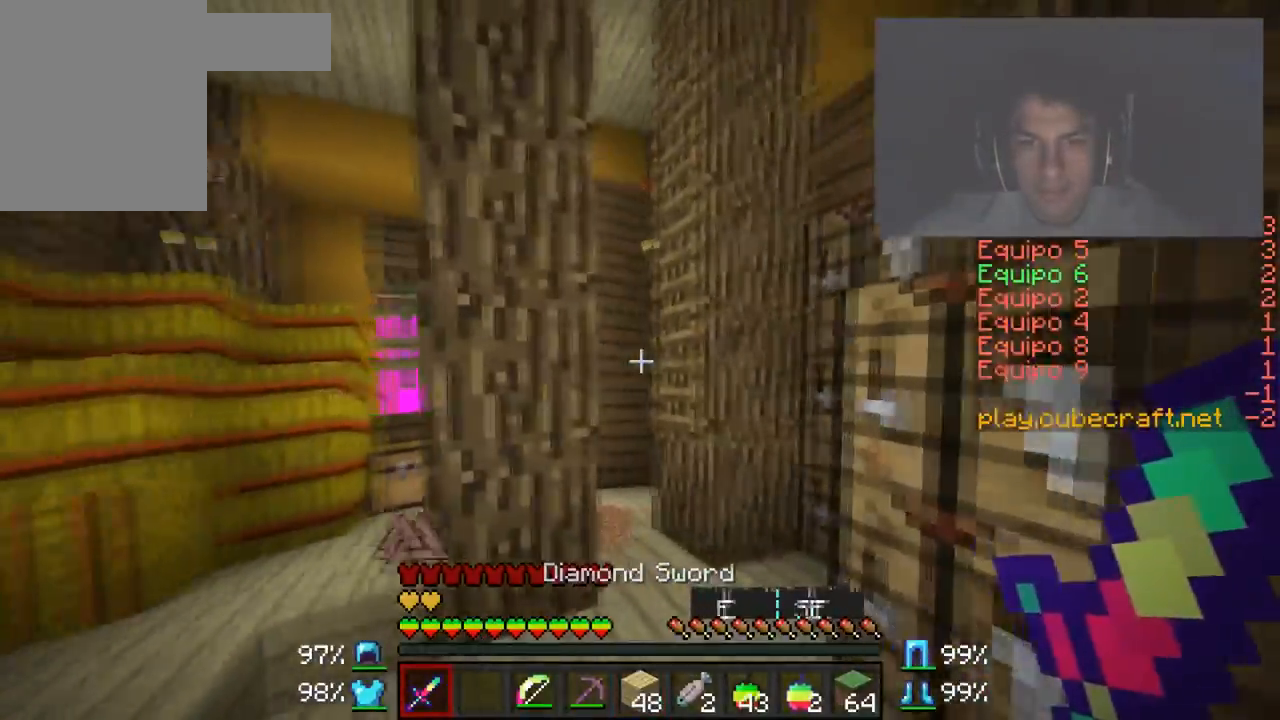
{"keys": ["a", "w"], "mouse": [], "events": [[301, "d", "up"], [467, "a", "down"]]}
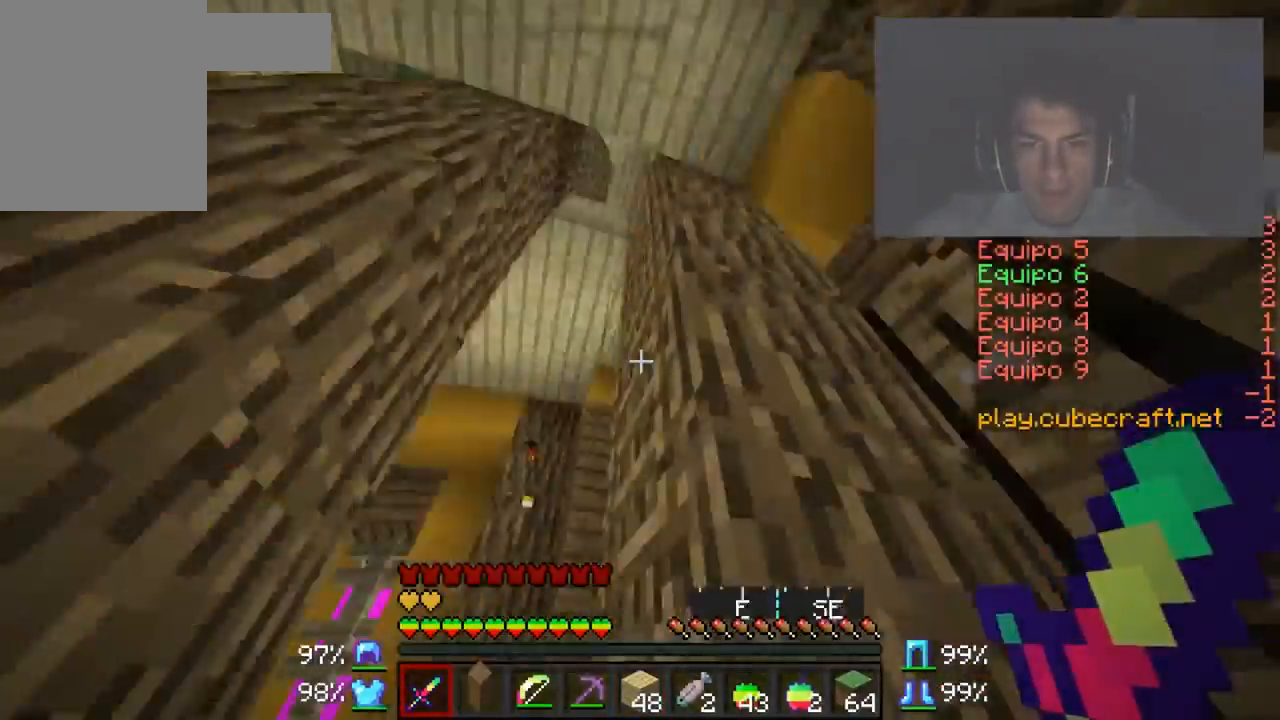
{"keys": ["d"], "mouse": [], "events": [[167, "a", "up"], [267, "d", "down"], [350, "w", "up"]]}
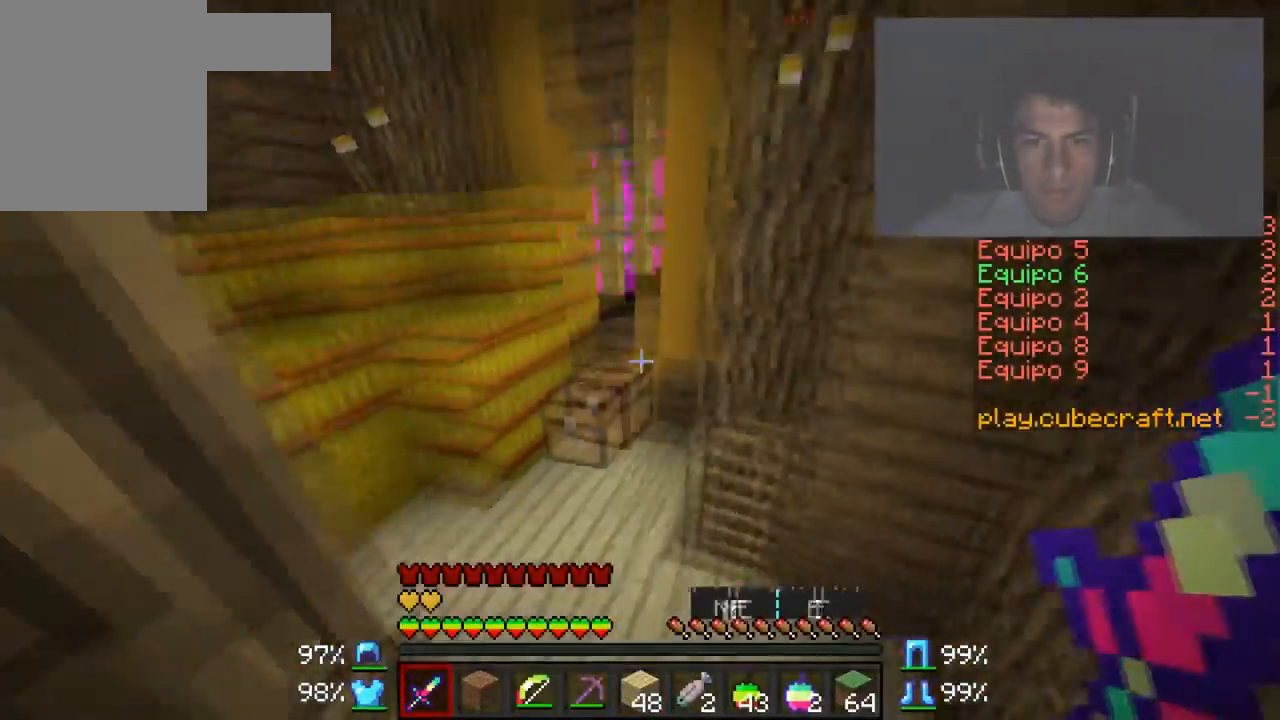
{"keys": ["d"], "mouse": [], "events": [[17, "s", "down"], [167, "a", "down"], [167, "d", "up"], [401, "a", "up"], [401, "d", "down"], [501, "s", "up"]]}
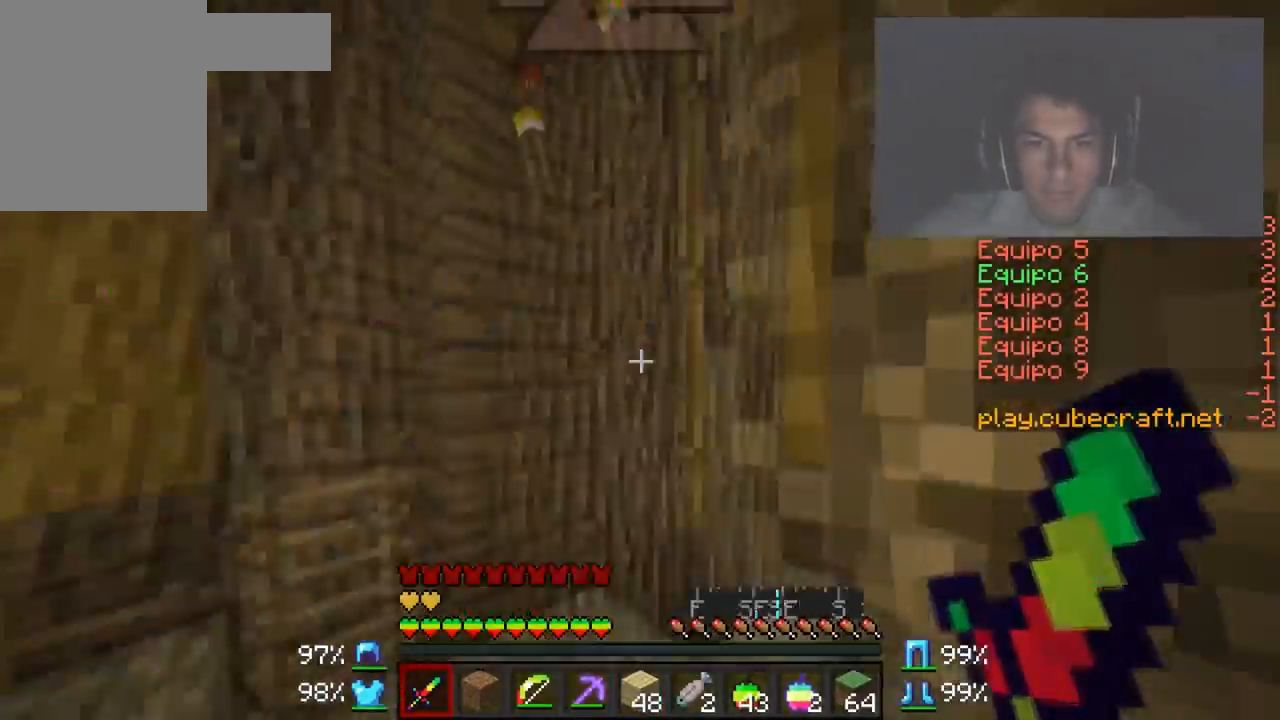
{"keys": ["a", "w"], "mouse": [], "events": [[117, "w", "down"], [200, "d", "up"], [350, "a", "down"]]}
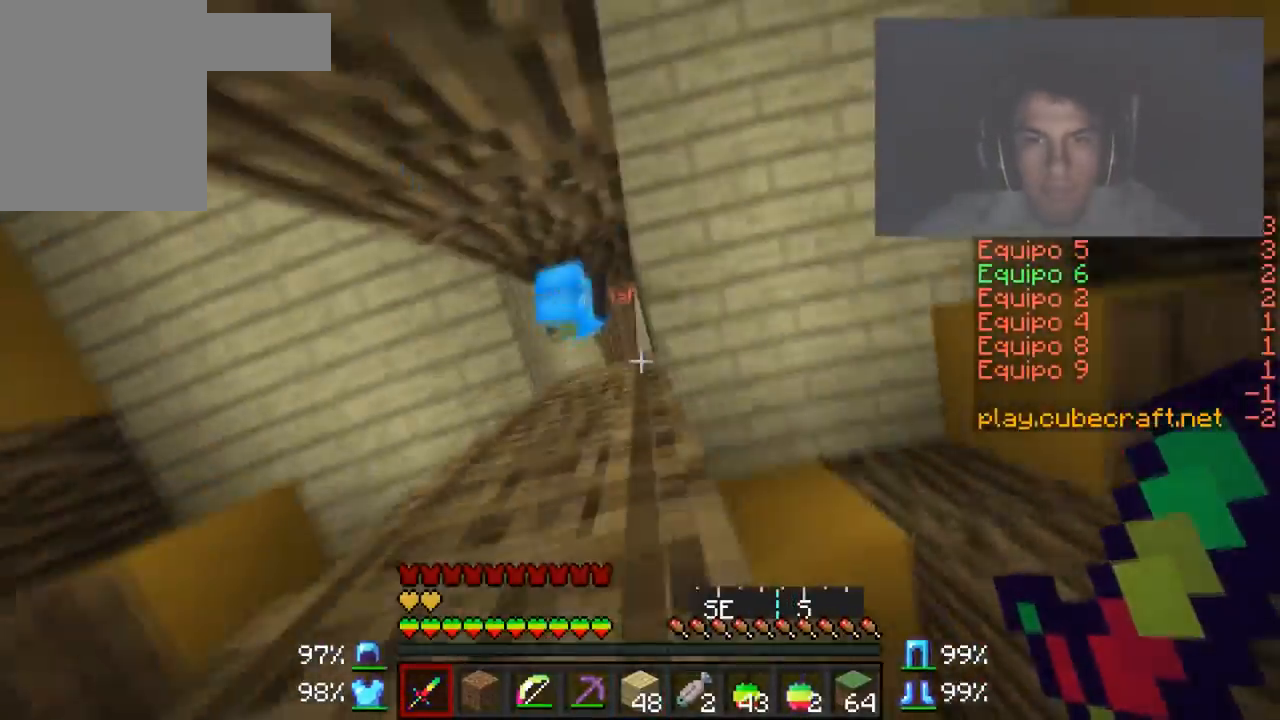
{"keys": ["d", "w"], "mouse": ["left"], "events": [[201, "a", "up"], [451, "mouse_left", "down"], [501, "d", "down"]]}
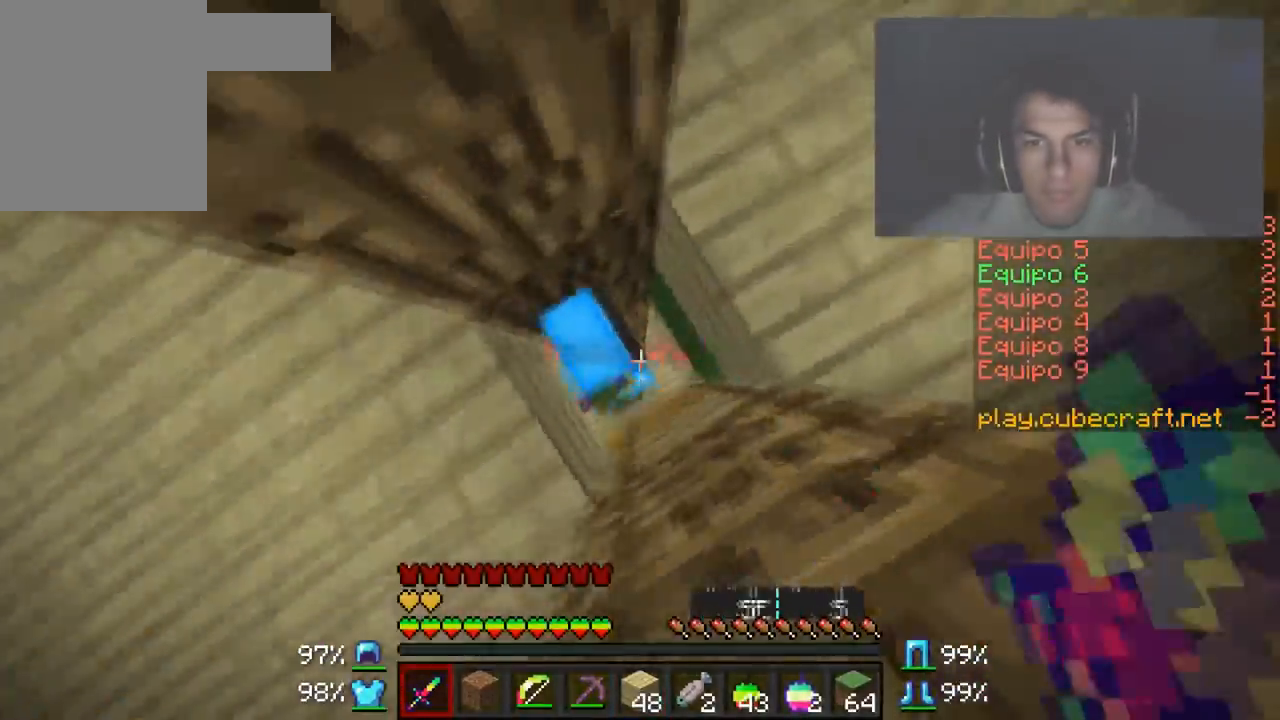
{"keys": ["d", "s"], "mouse": [], "events": [[50, "mouse_left", "up"], [117, "mouse_left", "down"], [150, "mouse_left", "up"], [150, "w", "up"], [217, "mouse_left", "down"], [250, "mouse_left", "up"], [300, "mouse_left", "down"], [450, "s", "down"], [500, "mouse_left", "up"]]}
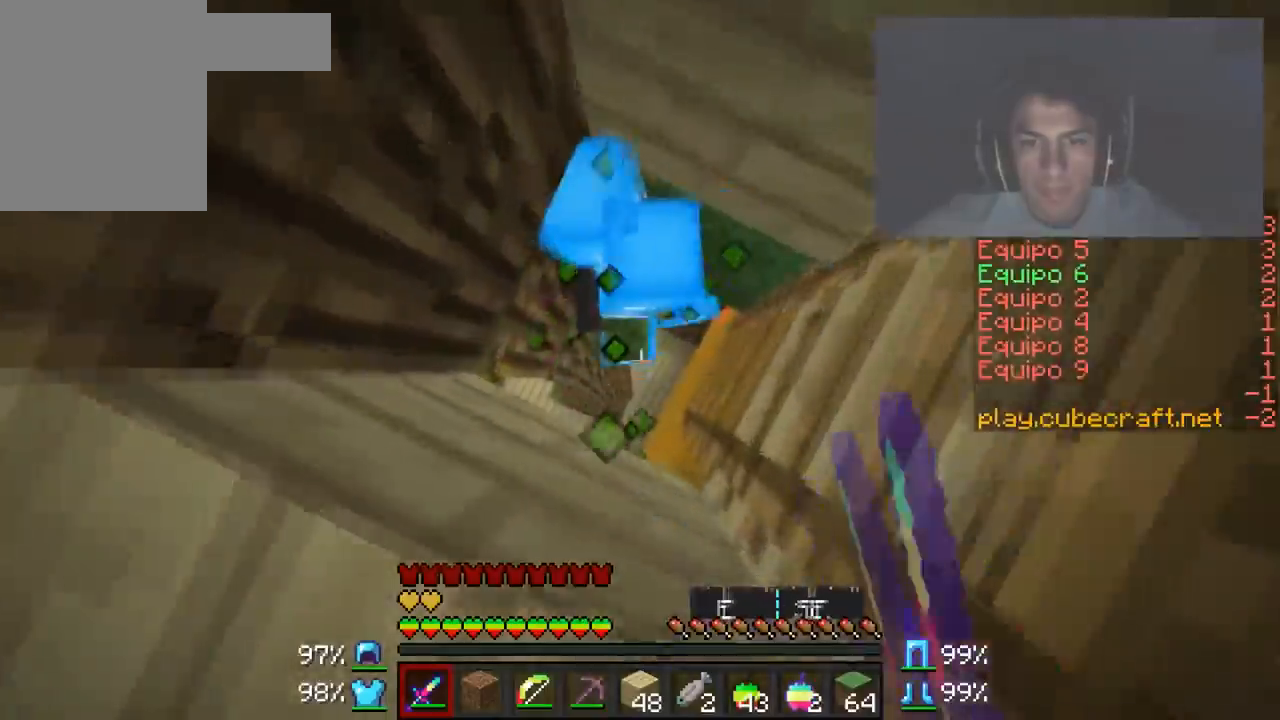
{"keys": ["a", "d"], "mouse": [], "events": [[50, "mouse_left", "down"], [100, "s", "up"], [150, "mouse_left", "up"], [301, "mouse_left", "down"], [351, "mouse_left", "up"], [467, "a", "down"], [467, "mouse_left", "down"], [501, "mouse_left", "up"]]}
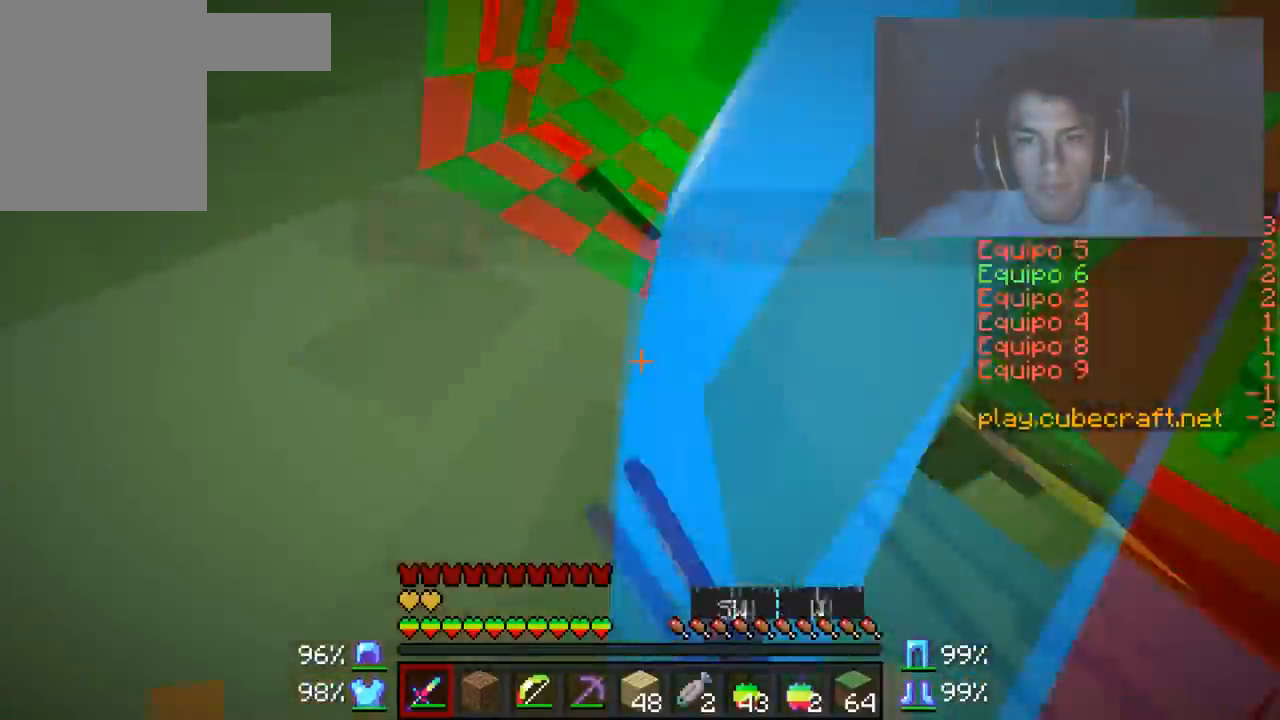
{"keys": ["d", "s"], "mouse": ["left"], "events": [[50, "d", "up"], [50, "mouse_left", "down"], [100, "mouse_left", "up"], [167, "s", "down"], [217, "mouse_left", "down"], [267, "mouse_left", "up"], [317, "mouse_left", "down"], [417, "a", "up"], [417, "d", "down"]]}
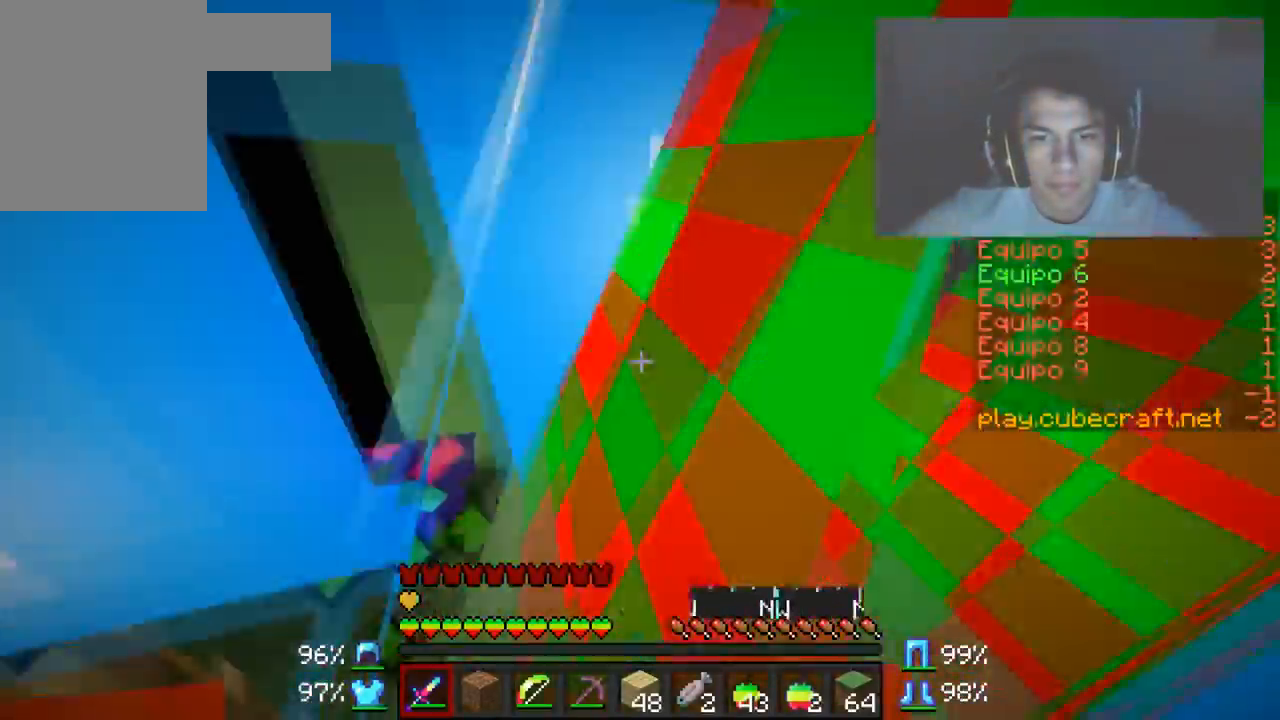
{"keys": ["d", "s"], "mouse": ["left"], "events": [[317, "mouse_left", "up"], [367, "mouse_left", "down"], [401, "mouse_left", "up"], [451, "mouse_left", "down"]]}
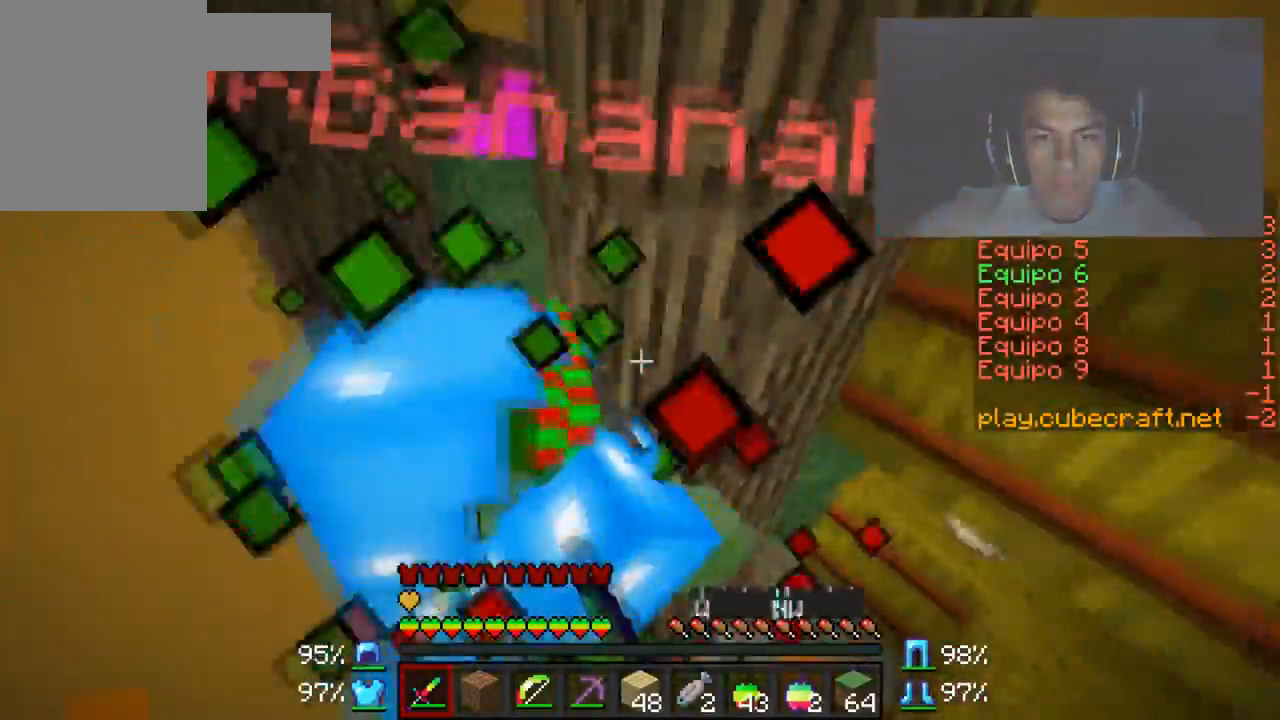
{"keys": [], "mouse": [], "events": [[50, "mouse_left", "up"], [117, "mouse_left", "down"], [217, "mouse_left", "up"], [267, "mouse_left", "down"], [450, "d", "up"], [450, "mouse_left", "up"], [450, "s", "up"]]}
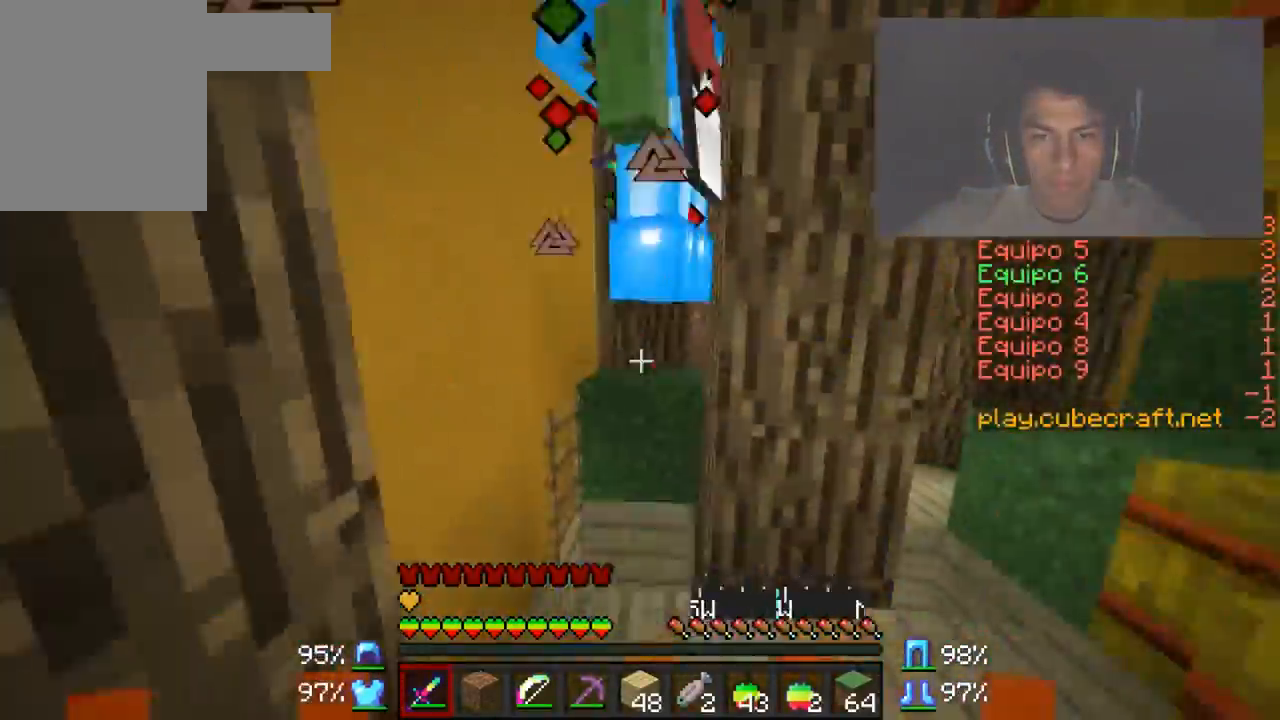
{"keys": ["a", "w"], "mouse": [], "events": [[17, "mouse_left", "down"], [50, "mouse_left", "up"], [50, "w", "down"], [150, "mouse_left", "down"], [201, "mouse_left", "up"], [251, "mouse_left", "down"], [301, "a", "down"], [351, "mouse_left", "up"], [401, "mouse_left", "down"], [451, "mouse_left", "up"]]}
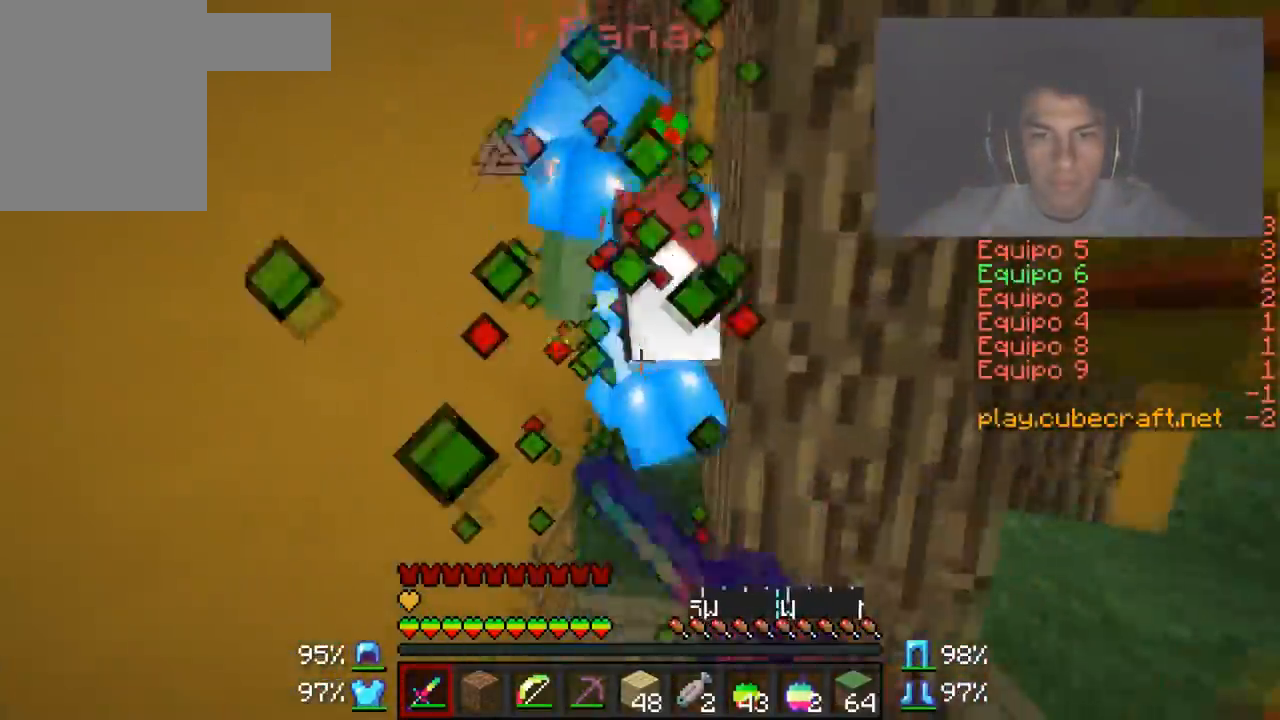
{"keys": ["a", "d"], "mouse": ["left"], "events": [[50, "w", "up"], [100, "w", "down"], [150, "a", "up"], [150, "mouse_left", "down"], [200, "mouse_left", "up"], [200, "w", "up"], [250, "d", "down"], [350, "mouse_left", "down"], [400, "a", "down"]]}
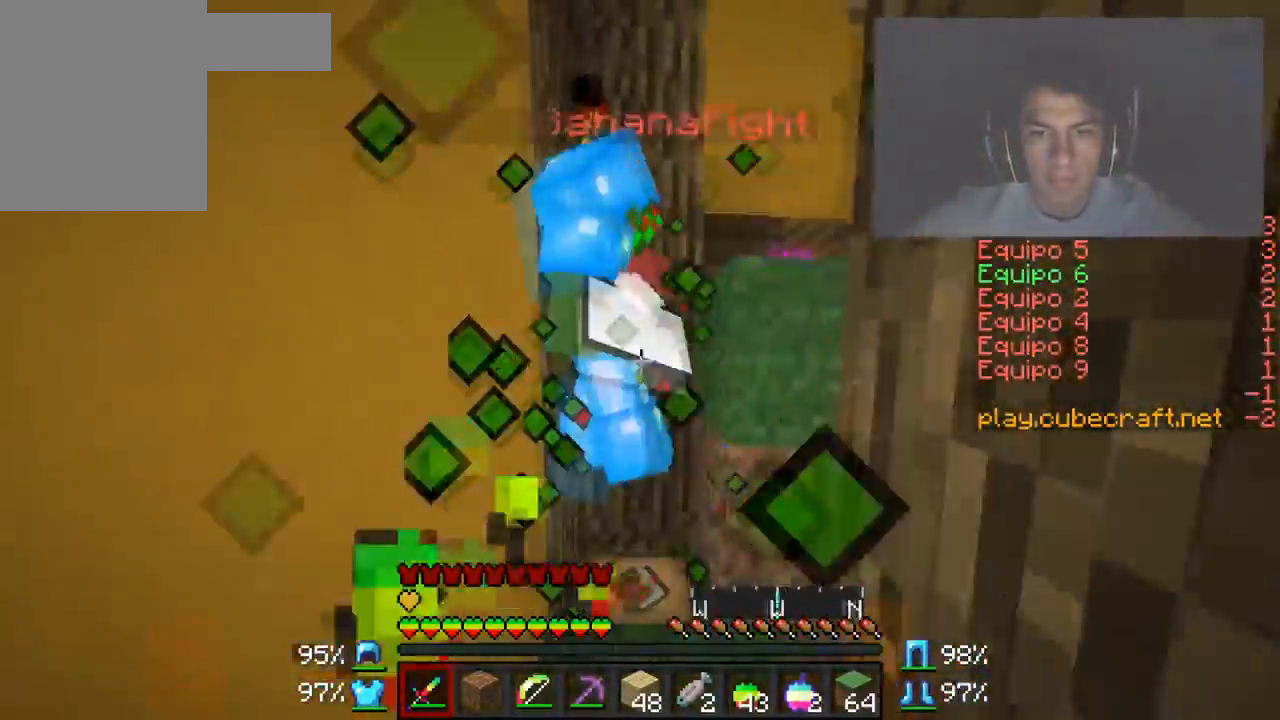
{"keys": ["a", "w"], "mouse": ["left"], "events": [[50, "d", "up"], [50, "w", "down"], [200, "mouse_left", "up"], [251, "mouse_left", "down"], [367, "mouse_left", "up"], [417, "mouse_left", "down"], [417, "mouse_right", "down"], [451, "mouse_left", "up"], [451, "mouse_right", "up"], [501, "mouse_left", "down"]]}
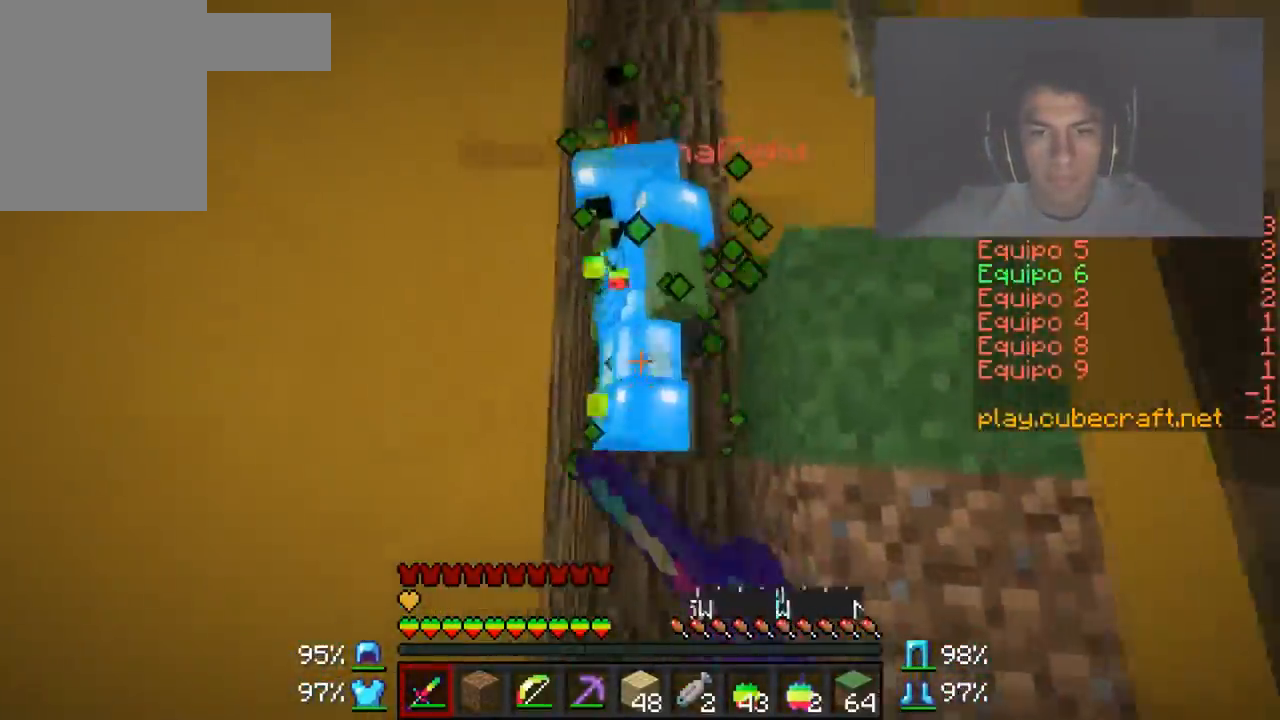
{"keys": ["d", "w"], "mouse": [], "events": [[67, "mouse_right", "down"], [100, "mouse_left", "up"], [100, "mouse_right", "up"], [150, "mouse_left", "down"], [150, "mouse_right", "down"], [217, "a", "up"], [267, "mouse_left", "up"], [267, "mouse_right", "up"], [317, "mouse_left", "down"], [317, "mouse_right", "down"], [350, "d", "down"], [350, "mouse_right", "up"], [417, "mouse_left", "up"], [450, "mouse_left", "down"], [450, "mouse_right", "down"], [500, "mouse_left", "up"], [500, "mouse_right", "up"]]}
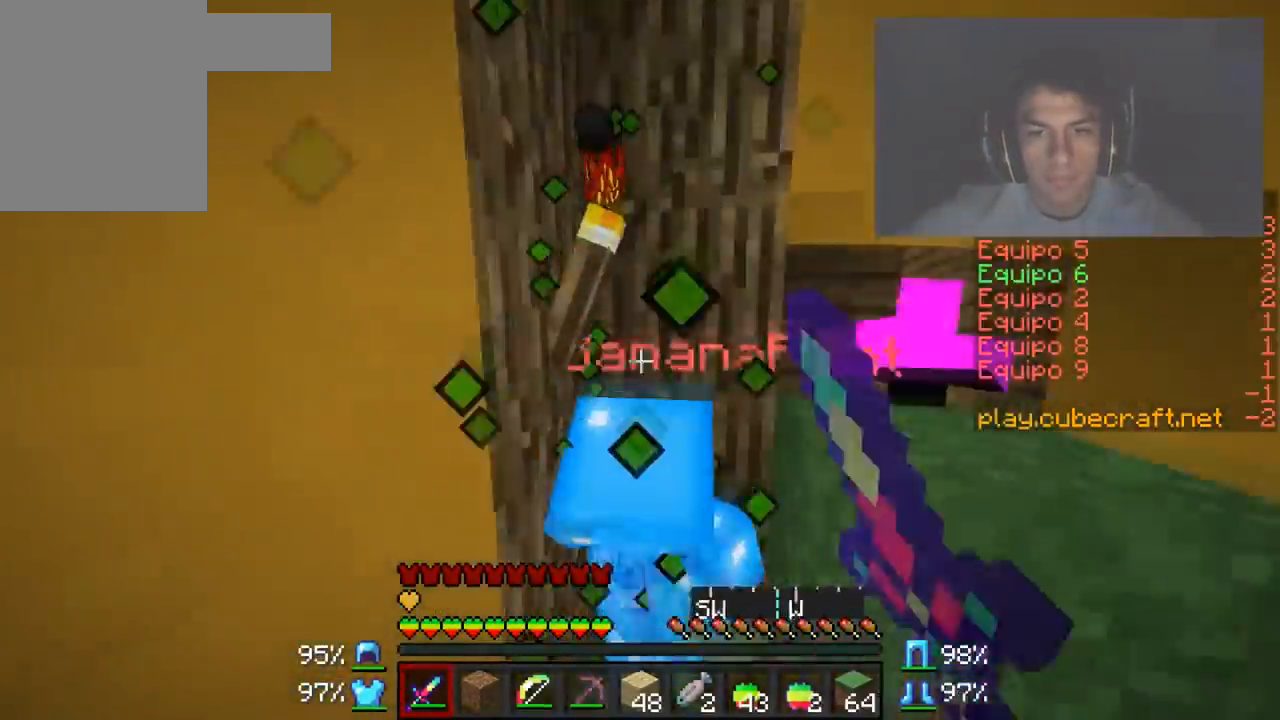
{"keys": ["d", "s"], "mouse": ["left", "right"], "events": [[100, "mouse_left", "down"], [100, "mouse_right", "down"], [167, "mouse_left", "up"], [167, "mouse_right", "up"], [201, "mouse_left", "down"], [251, "mouse_right", "down"], [301, "mouse_left", "up"], [301, "mouse_right", "up"], [367, "mouse_left", "down"], [367, "mouse_right", "down"], [367, "w", "up"], [467, "mouse_right", "up"], [501, "mouse_right", "down"], [501, "s", "down"]]}
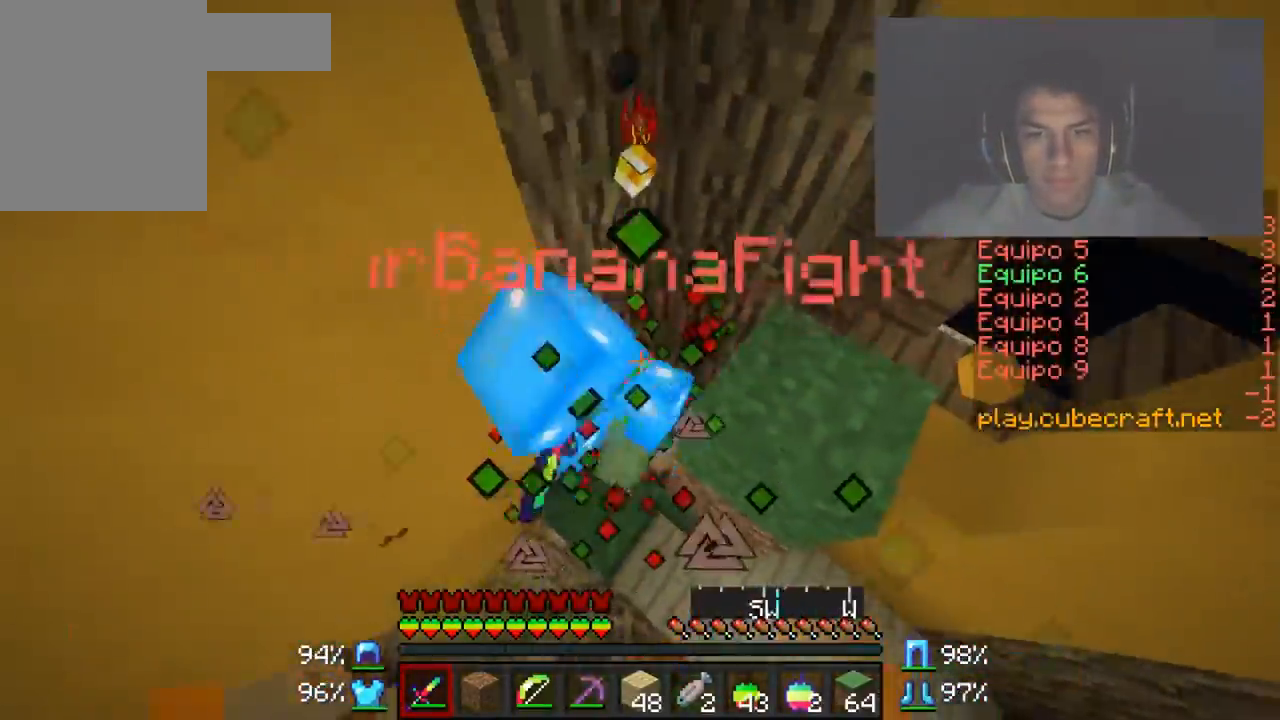
{"keys": ["a", "w"], "mouse": ["left"], "events": [[50, "mouse_right", "up"], [100, "mouse_left", "up"], [167, "mouse_left", "down"], [167, "s", "up"], [350, "a", "down"], [350, "mouse_left", "up"], [400, "mouse_left", "down"], [467, "d", "up"], [467, "w", "down"]]}
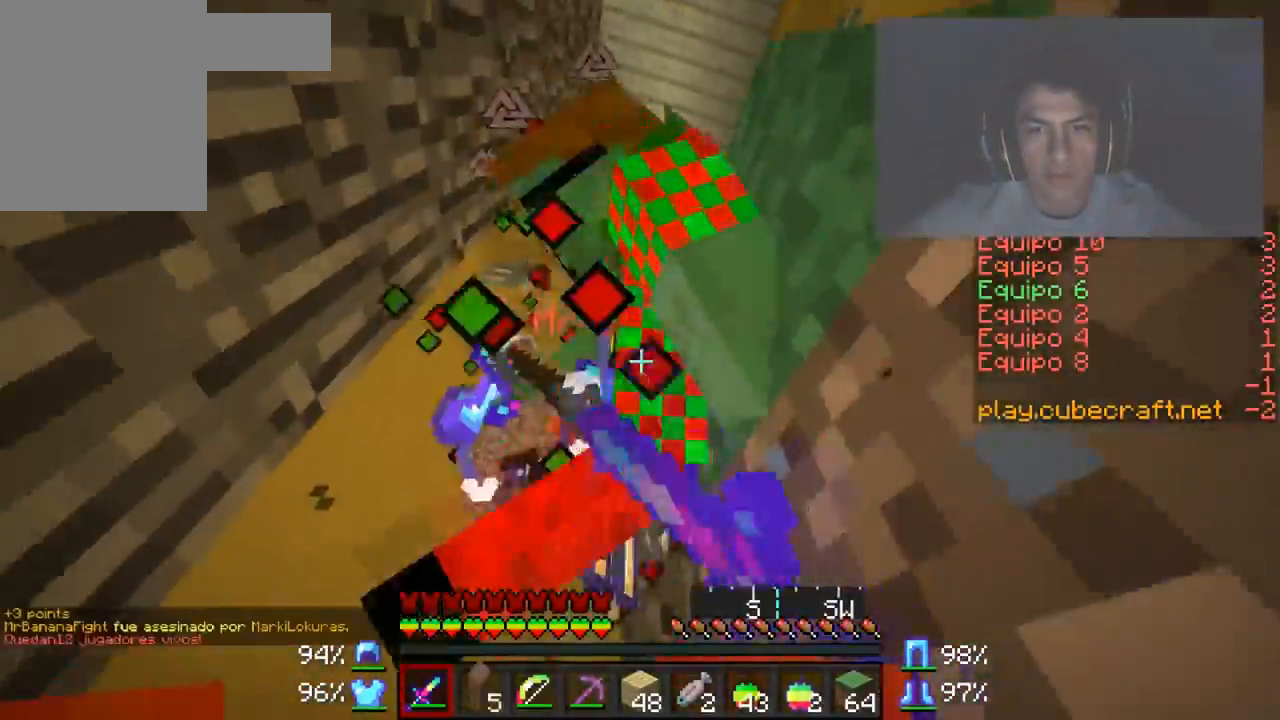
{"keys": ["w"], "mouse": [], "events": [[17, "mouse_left", "up"], [67, "mouse_left", "down"], [100, "mouse_left", "up"], [167, "mouse_left", "down"], [267, "a", "up"], [267, "mouse_left", "up"], [367, "a", "down"], [401, "a", "up"]]}
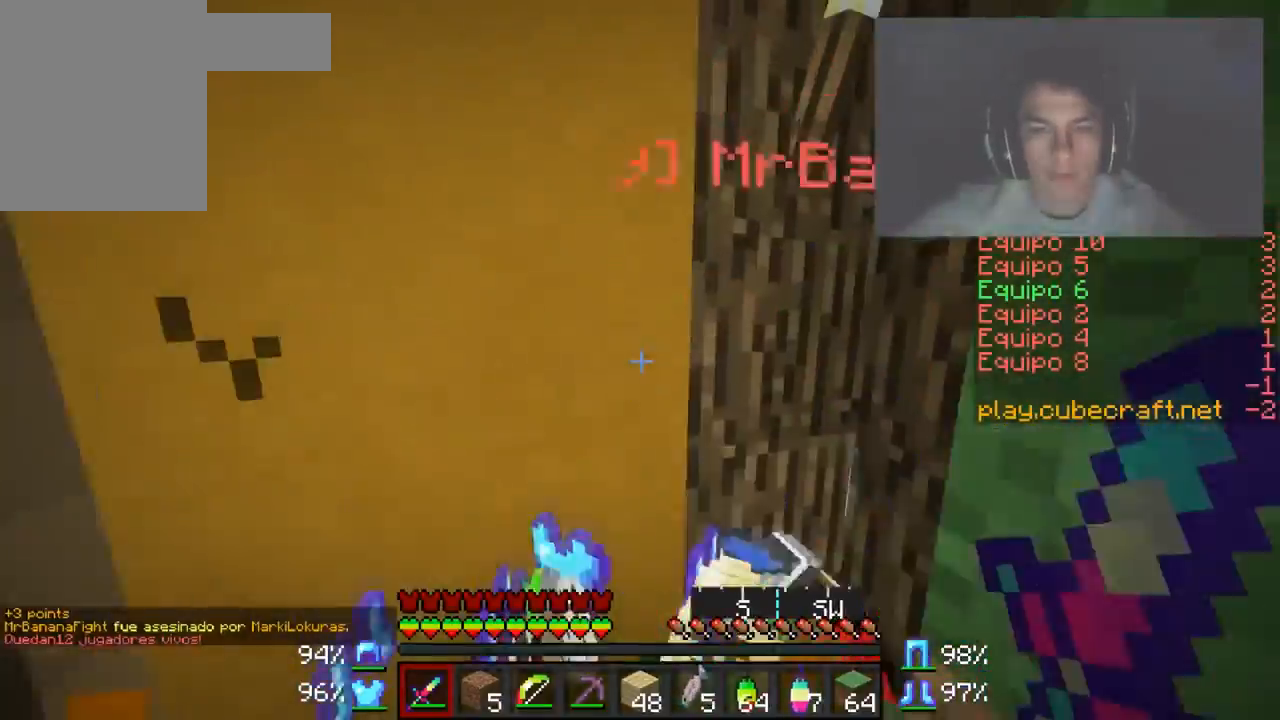
{"keys": ["d", "w"], "mouse": [], "events": [[117, "a", "down"], [400, "a", "up"], [400, "d", "down"]]}
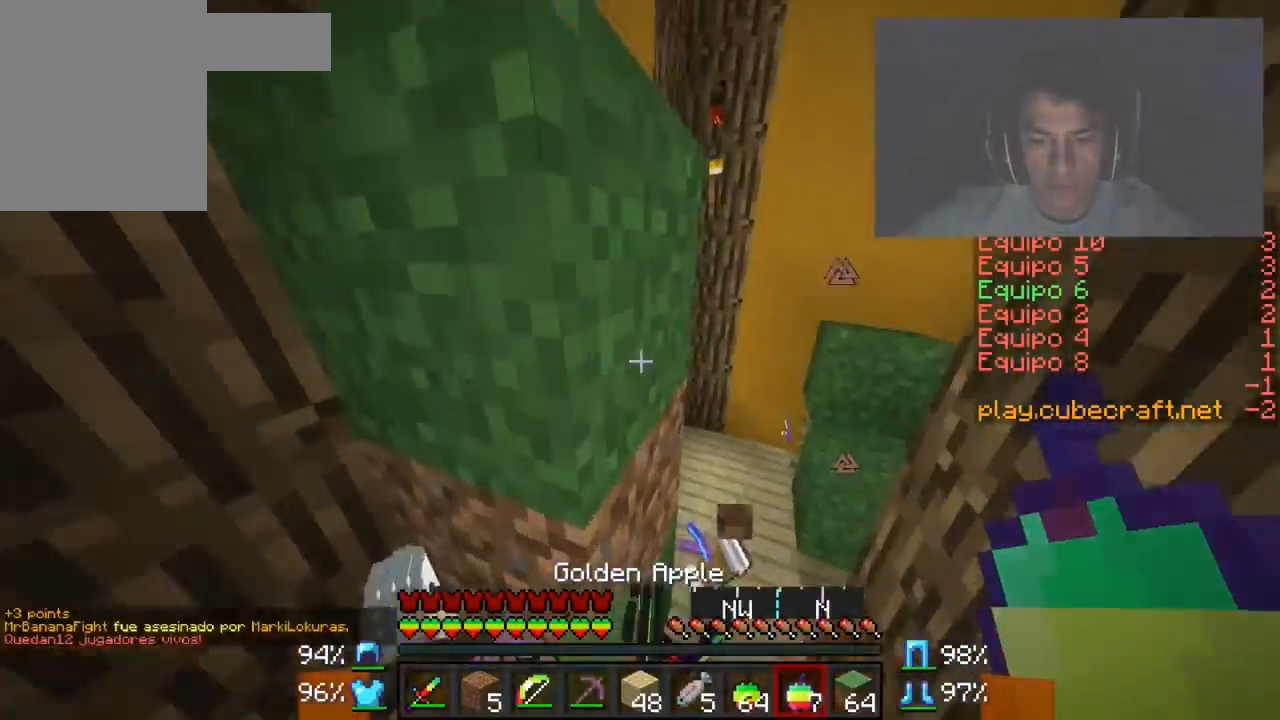
{"keys": ["d", "w"], "mouse": ["right"], "events": [[217, "d", "up"], [217, "mouse_right", "down"], [301, "d", "down"]]}